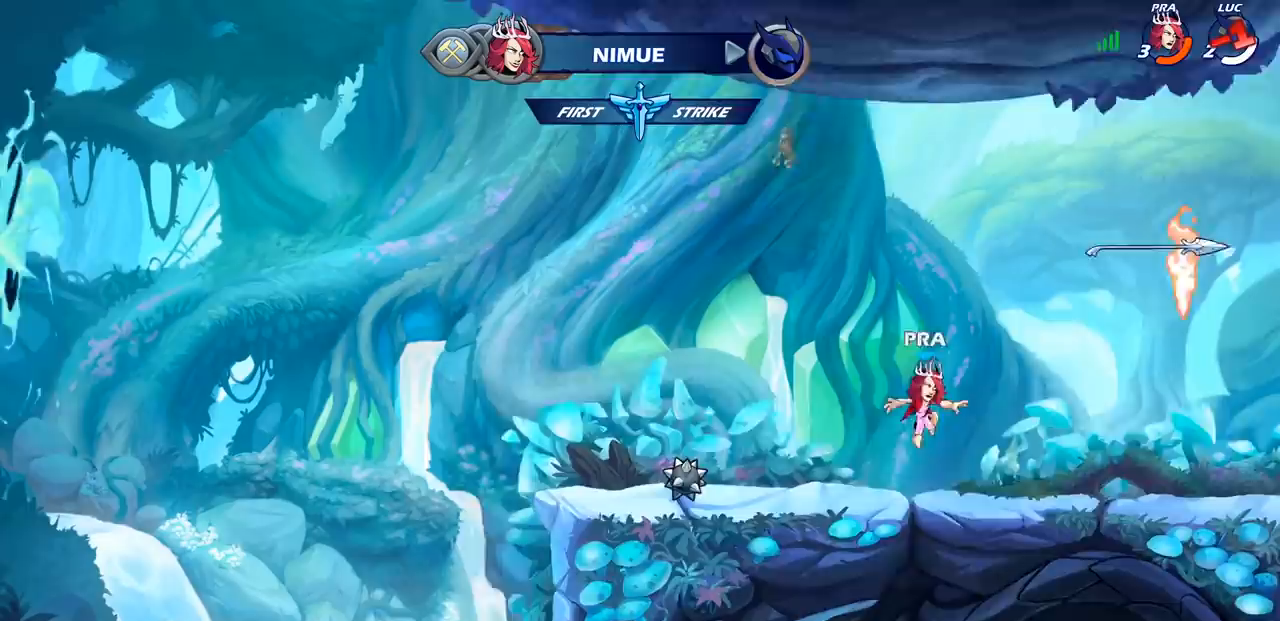
Gameplay with a controller (PlayStation layout); each line is a JSON object with the inputs held at the frame after it. "events" lists button and stick changes between this image and that frame as [ms after this image, input, new state], when the widget could be followed in between.
{"buttons": [], "left_stick": "center", "right_stick": "center", "events": []}
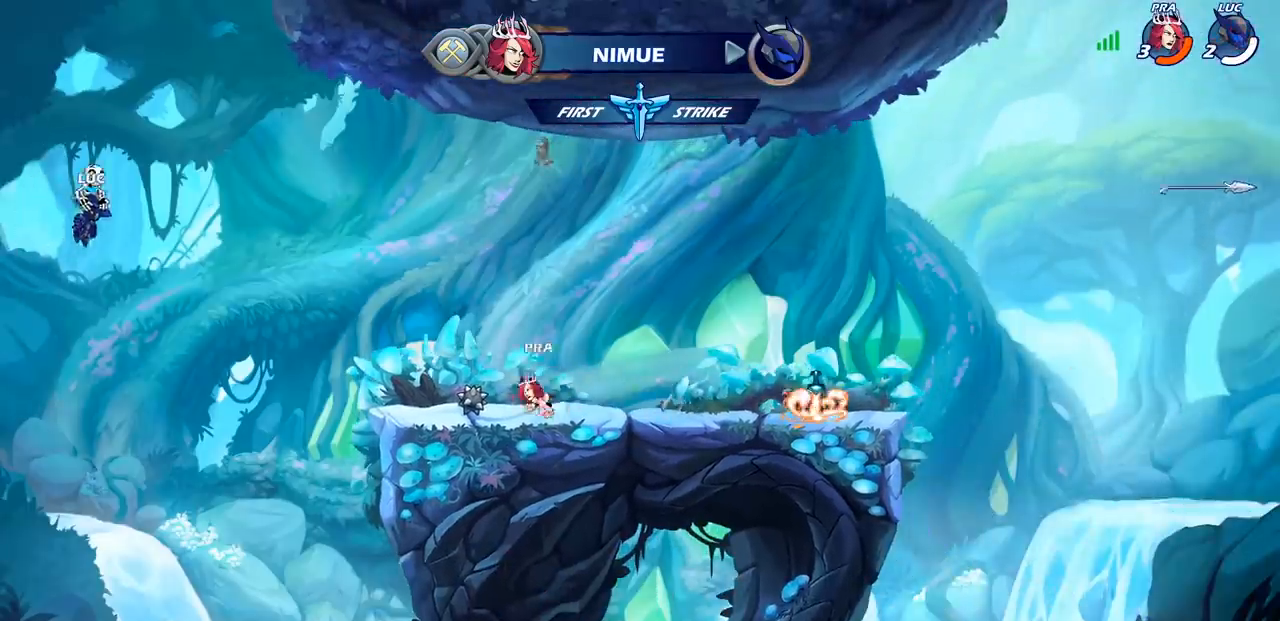
{"buttons": [], "left_stick": "center", "right_stick": "center", "events": []}
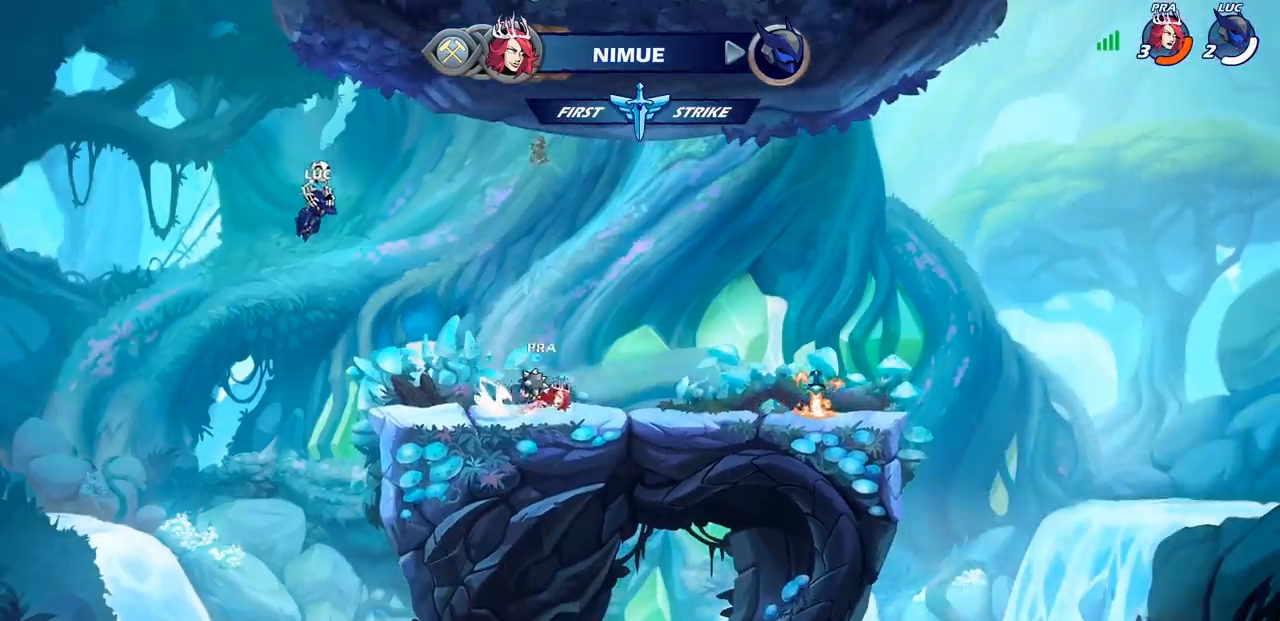
{"buttons": [], "left_stick": "center", "right_stick": "center", "events": []}
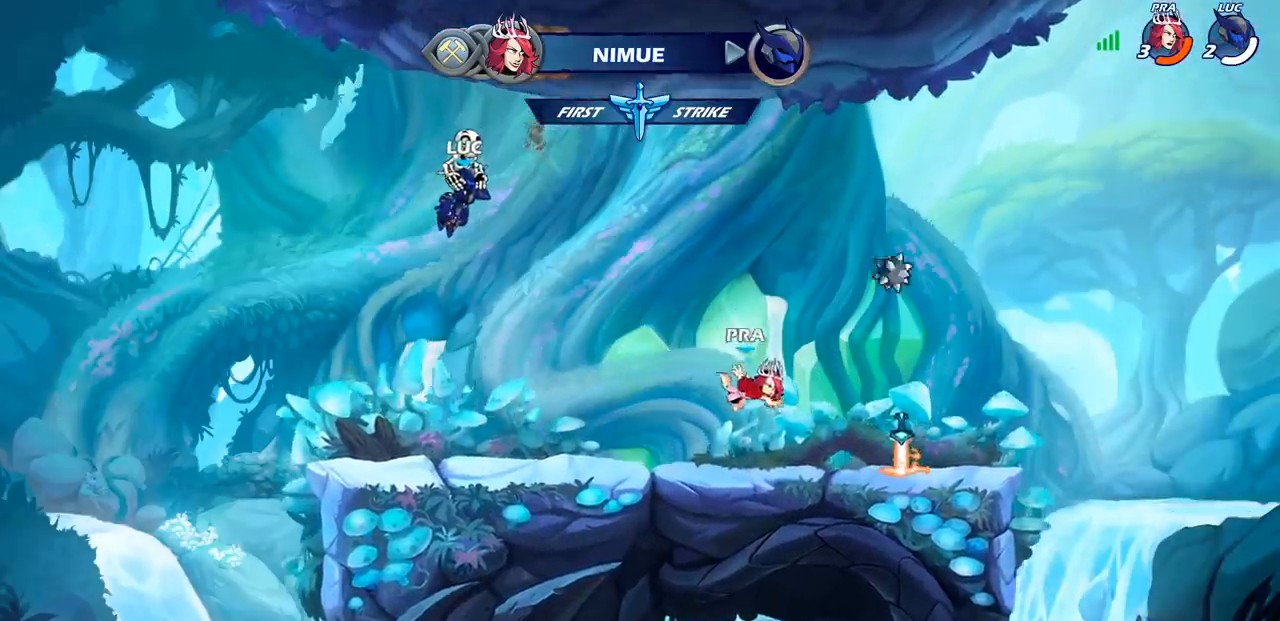
{"buttons": [], "left_stick": "center", "right_stick": "center", "events": []}
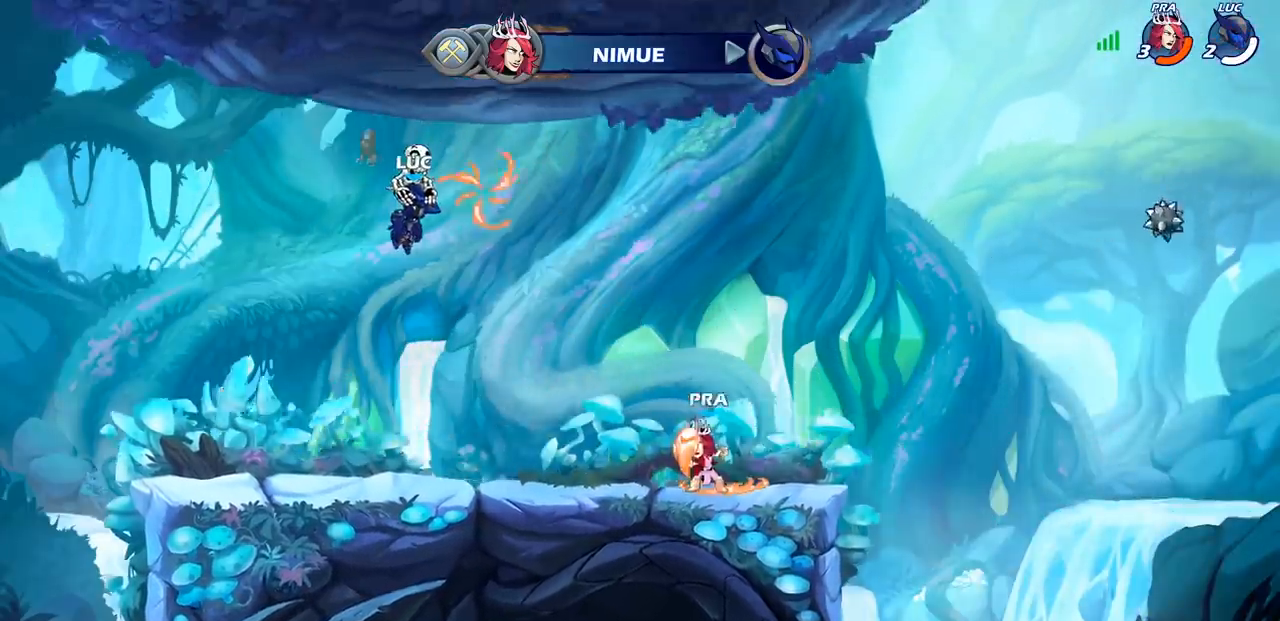
{"buttons": [], "left_stick": "right", "right_stick": "center", "events": [[300, "left_stick", "left"], [450, "left_stick", "right"]]}
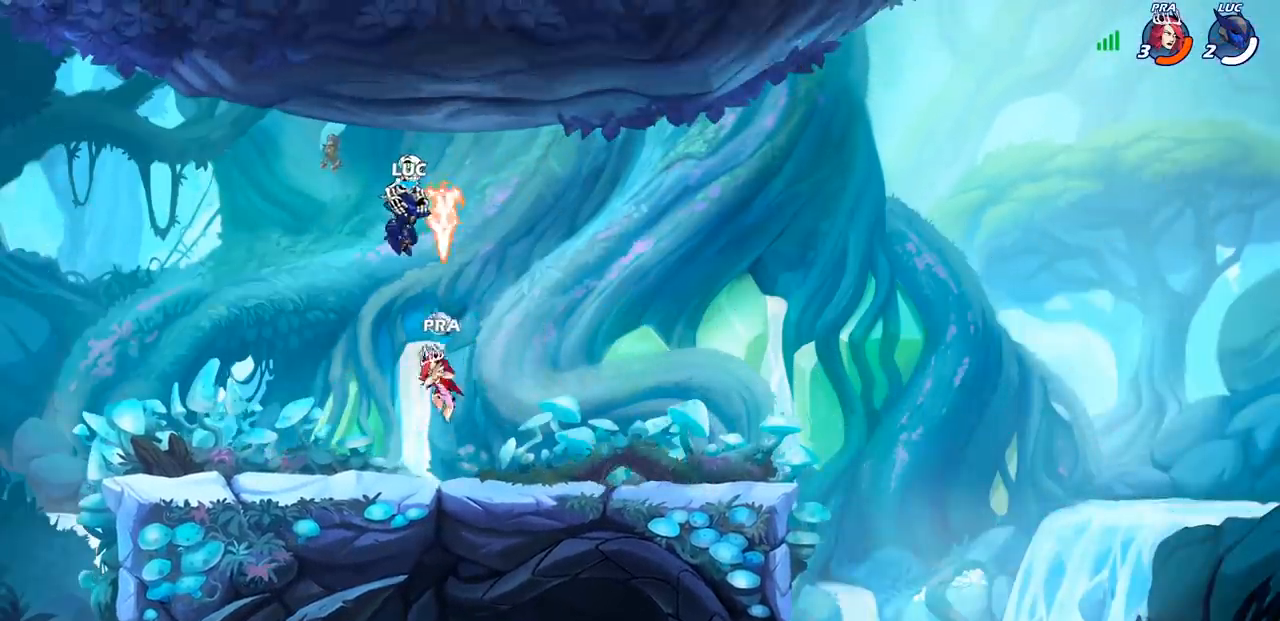
{"buttons": ["SELECT"], "left_stick": "center", "right_stick": "center", "events": [[50, "left_stick", "center"], [283, "SELECT", "down"]]}
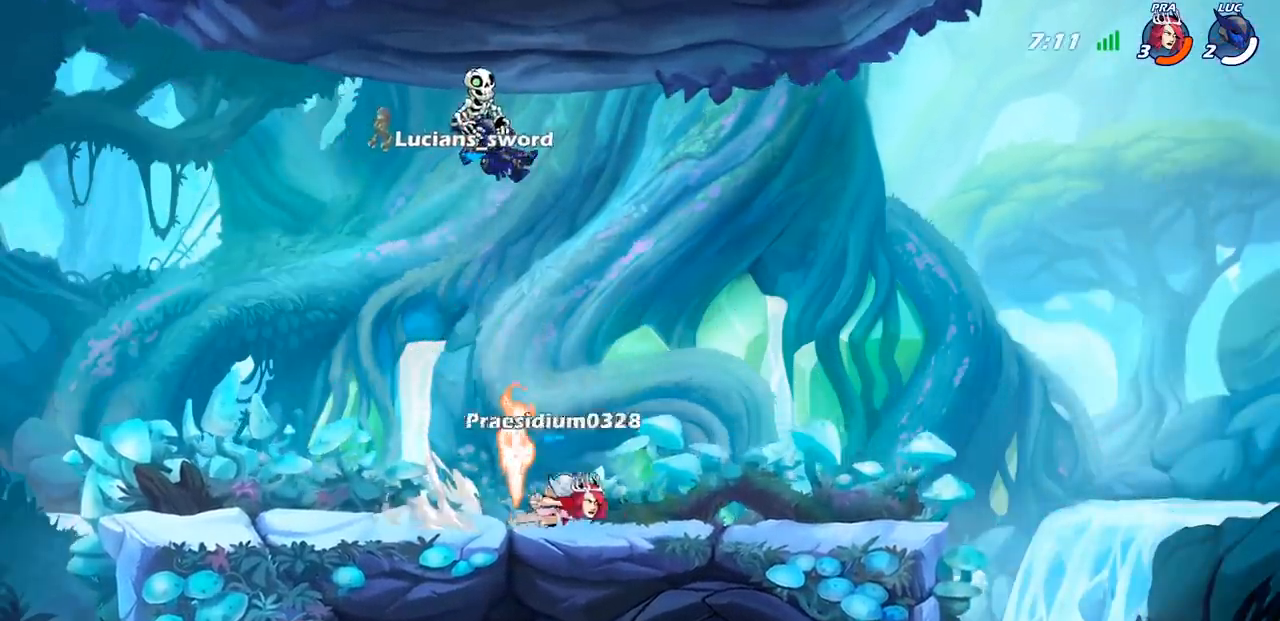
{"buttons": [], "left_stick": "center", "right_stick": "center", "events": [[383, "SELECT", "up"]]}
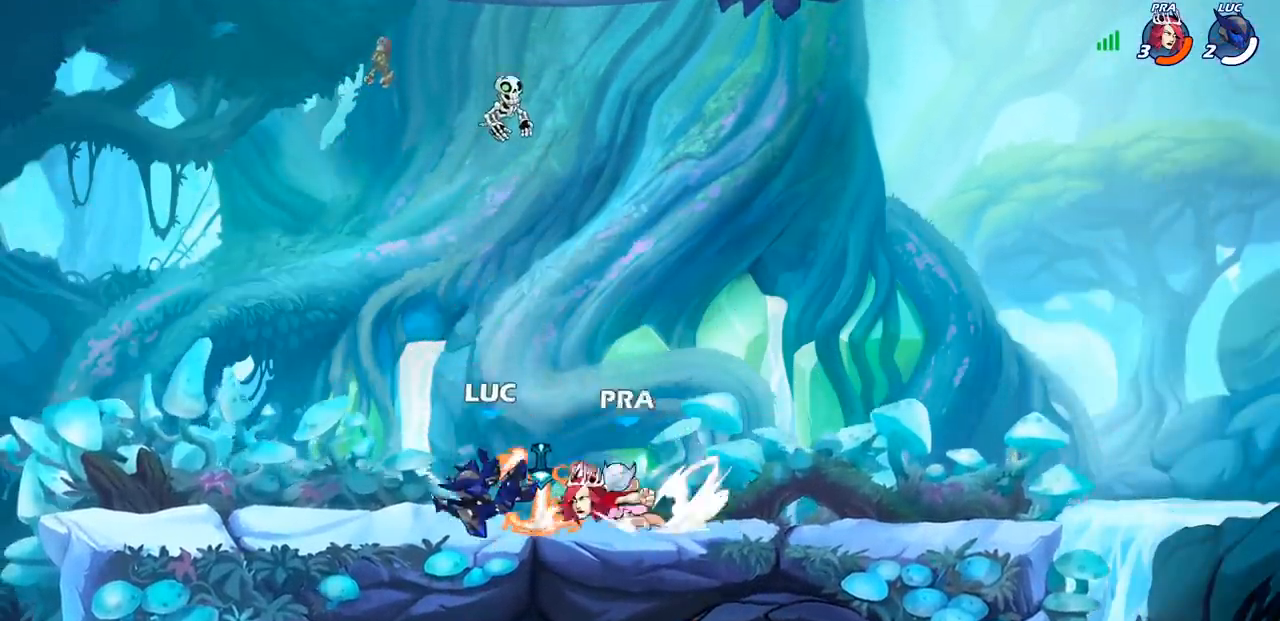
{"buttons": [], "left_stick": "left", "right_stick": "center", "events": [[350, "left_stick", "left"]]}
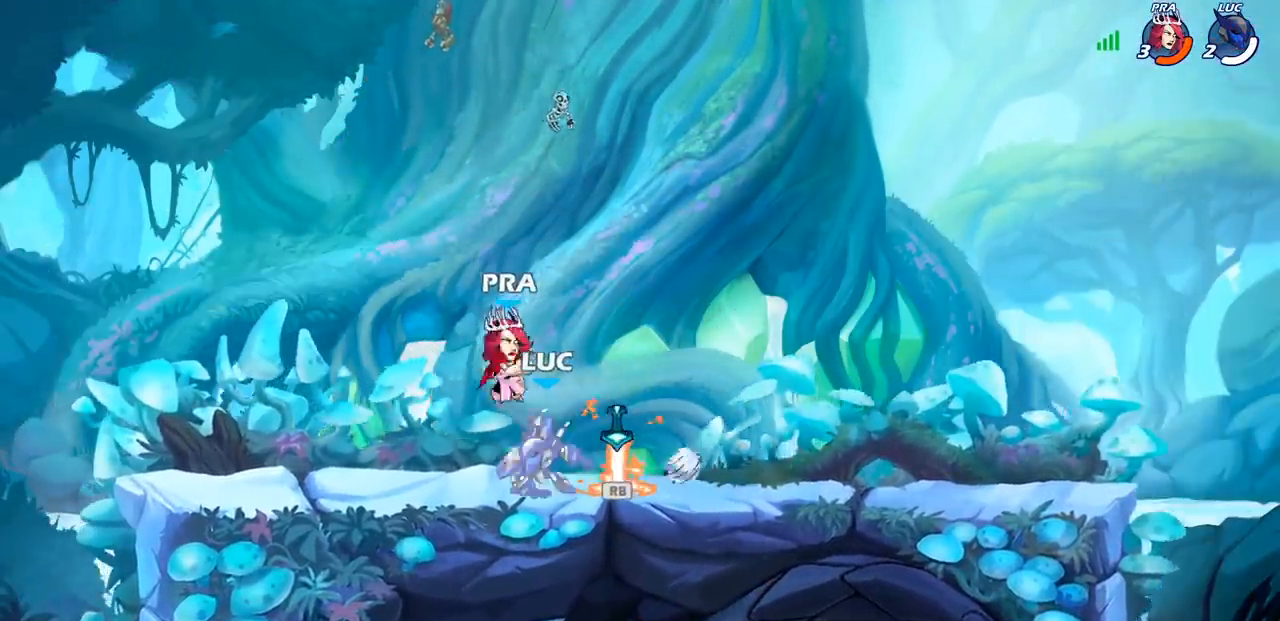
{"buttons": [], "left_stick": "right", "right_stick": "center", "events": [[17, "SQUARE", "down"], [117, "SQUARE", "up"], [133, "left_stick", "center"], [433, "left_stick", "right"]]}
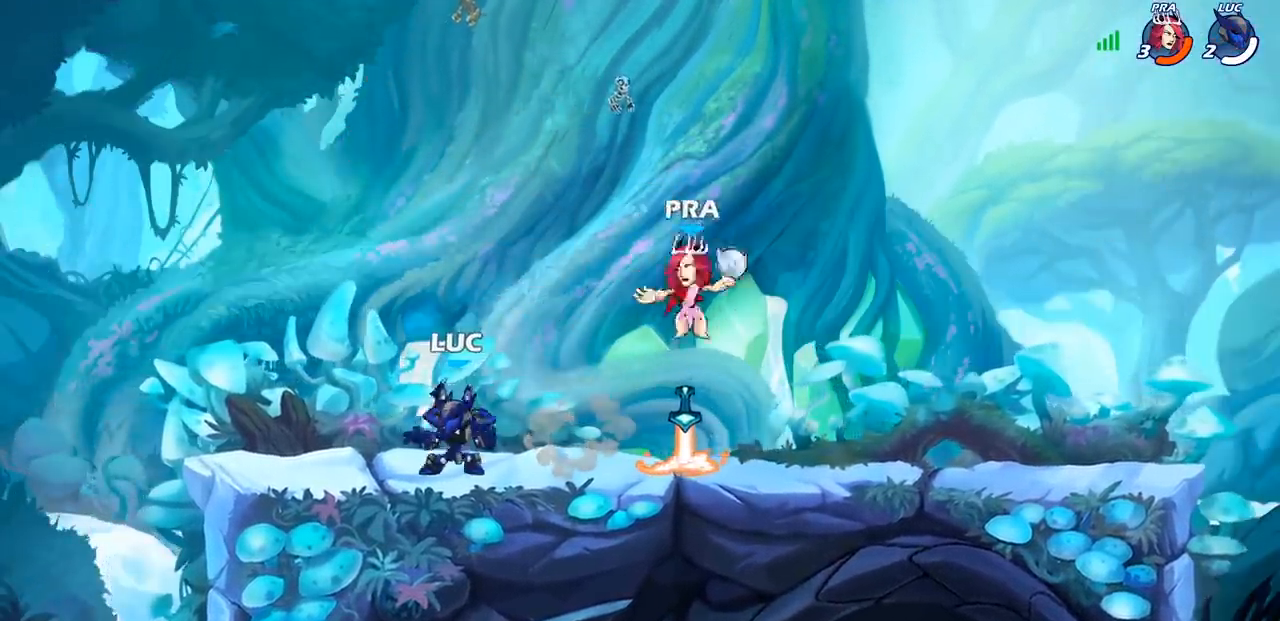
{"buttons": [], "left_stick": "right", "right_stick": "center", "events": [[83, "left_stick", "up-left"], [400, "left_stick", "right"]]}
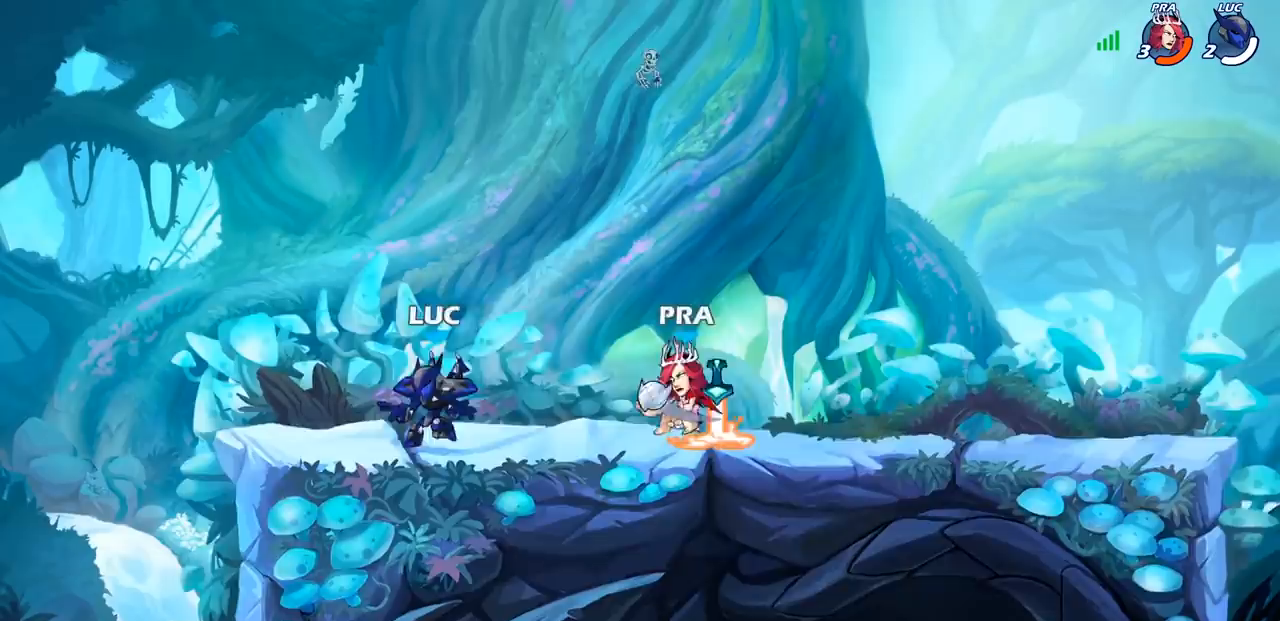
{"buttons": [], "left_stick": "left", "right_stick": "center", "events": [[50, "R2", "down"], [67, "SQUARE", "down"], [67, "left_stick", "down"], [133, "R2", "up"], [183, "SQUARE", "up"], [217, "left_stick", "center"], [283, "CROSS", "down"], [300, "CROSS", "up"], [450, "left_stick", "left"]]}
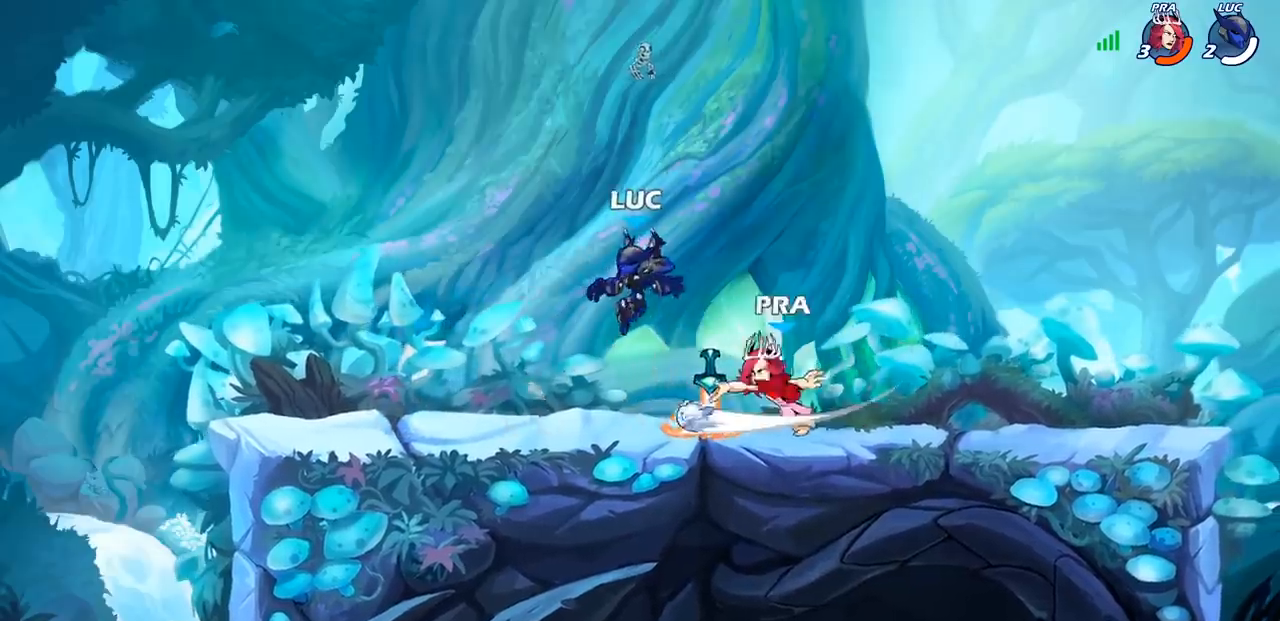
{"buttons": ["CROSS"], "left_stick": "up", "right_stick": "center", "events": [[100, "left_stick", "up-right"], [233, "left_stick", "down"], [333, "R1", "down"], [383, "CROSS", "down"], [383, "left_stick", "right"], [417, "R1", "up"], [450, "left_stick", "up"]]}
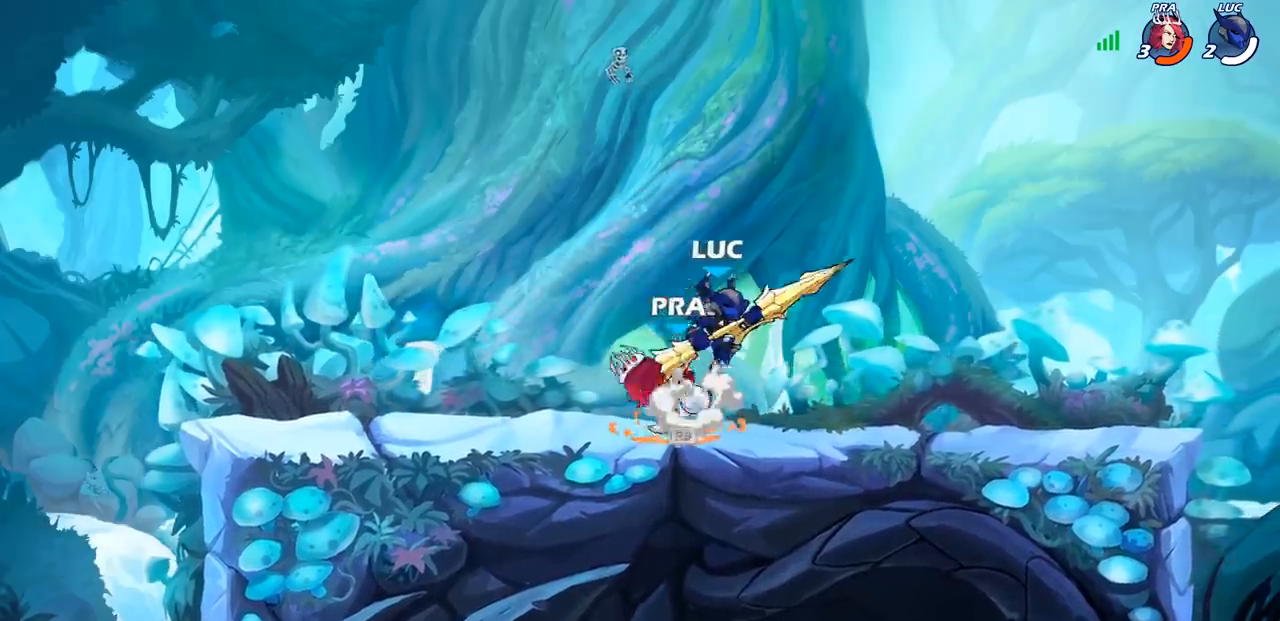
{"buttons": [], "left_stick": "center", "right_stick": "center", "events": [[50, "CROSS", "up"], [100, "left_stick", "left"], [267, "left_stick", "down"], [333, "left_stick", "right"], [433, "left_stick", "center"]]}
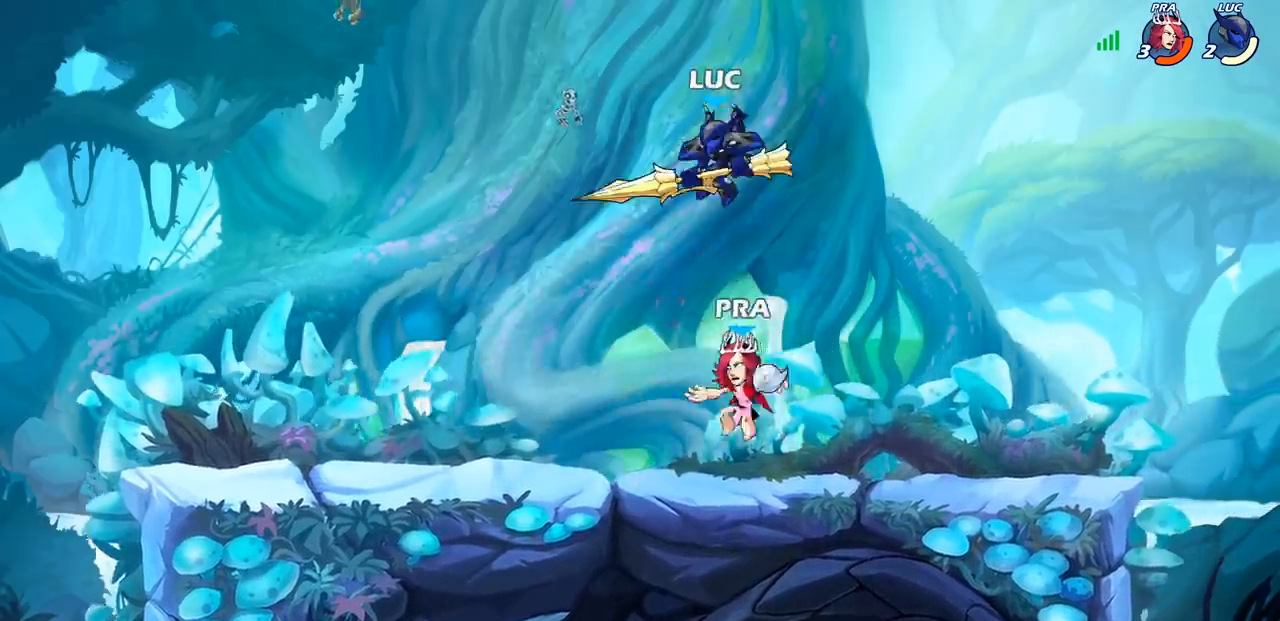
{"buttons": [], "left_stick": "right", "right_stick": "center", "events": [[67, "left_stick", "left"], [100, "R2", "down"], [167, "left_stick", "center"], [383, "R2", "up"], [483, "left_stick", "right"]]}
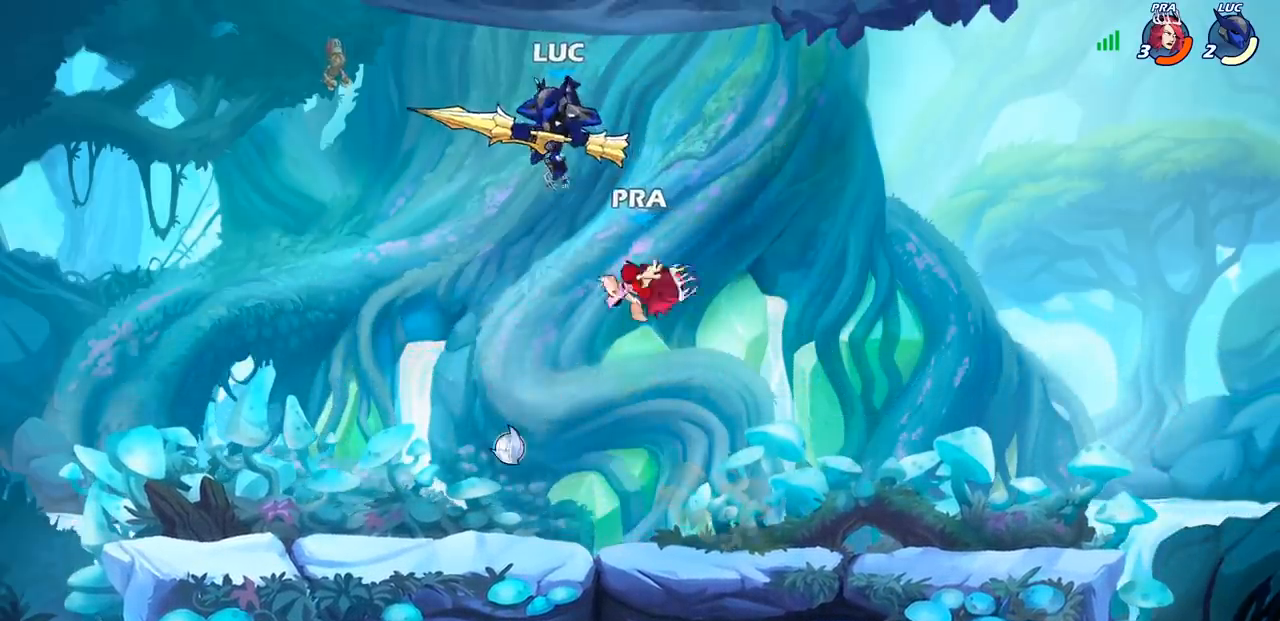
{"buttons": ["CROSS"], "left_stick": "left", "right_stick": "center", "events": [[150, "left_stick", "down"], [267, "left_stick", "left"], [367, "CROSS", "down"]]}
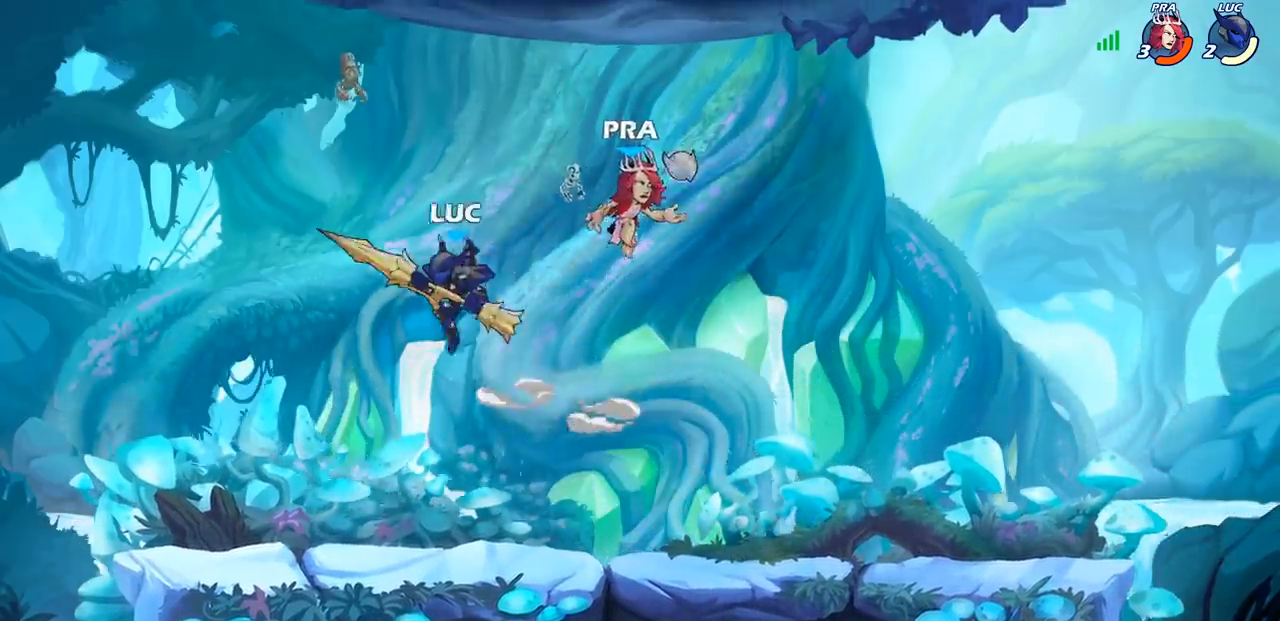
{"buttons": [], "left_stick": "down", "right_stick": "center", "events": [[17, "CROSS", "up"], [67, "left_stick", "right"], [167, "left_stick", "down"], [217, "SQUARE", "down"], [283, "SQUARE", "up"]]}
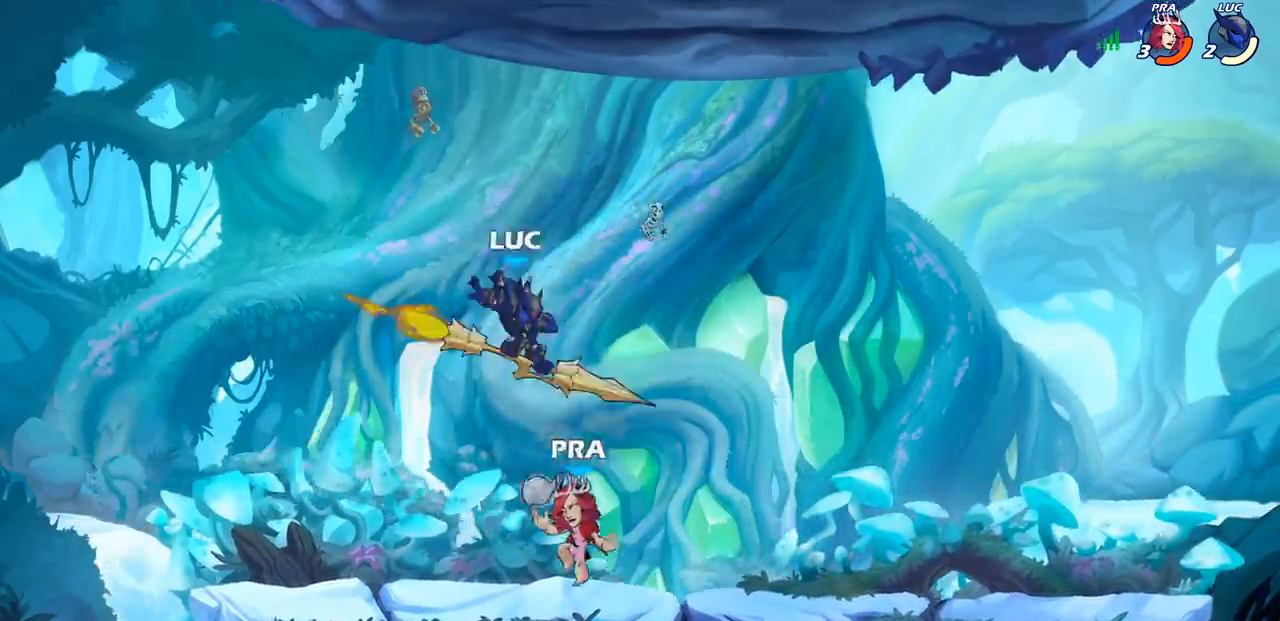
{"buttons": ["CROSS", "R2"], "left_stick": "up-right", "right_stick": "center", "events": [[133, "left_stick", "right"], [467, "left_stick", "up-right"], [483, "CROSS", "down"], [483, "R2", "down"]]}
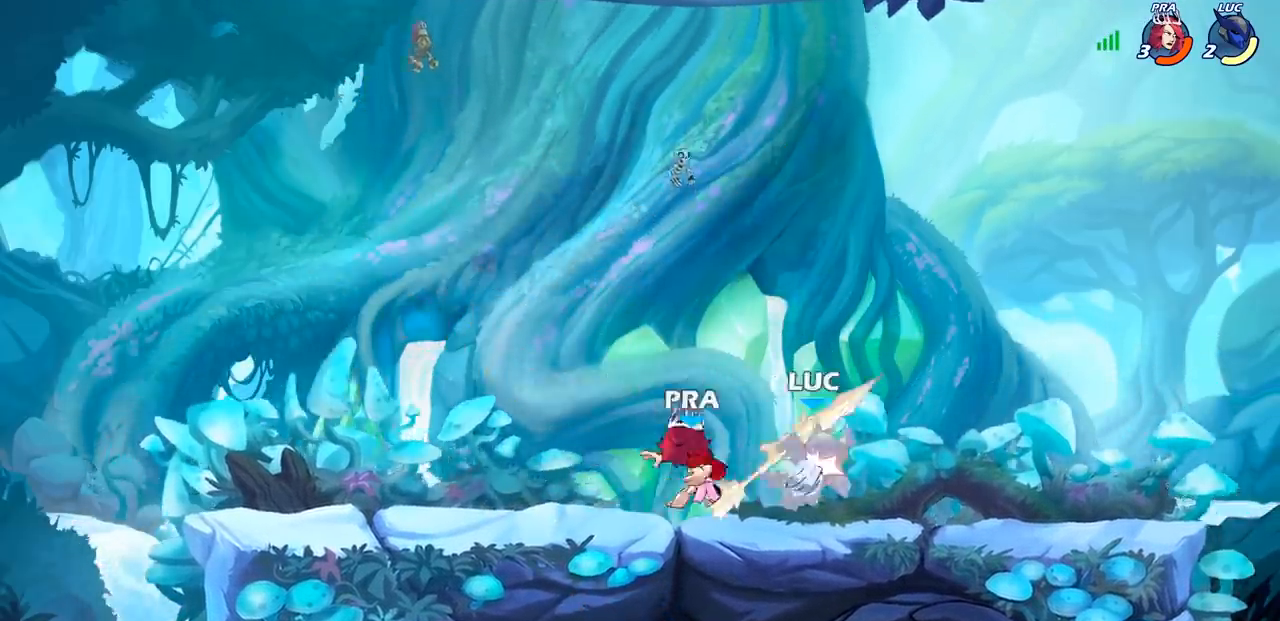
{"buttons": ["CROSS", "R2"], "left_stick": "left", "right_stick": "center", "events": [[117, "left_stick", "up-left"], [167, "CROSS", "up"], [183, "R2", "up"], [233, "left_stick", "center"], [317, "left_stick", "left"], [417, "CROSS", "down"], [467, "R2", "down"]]}
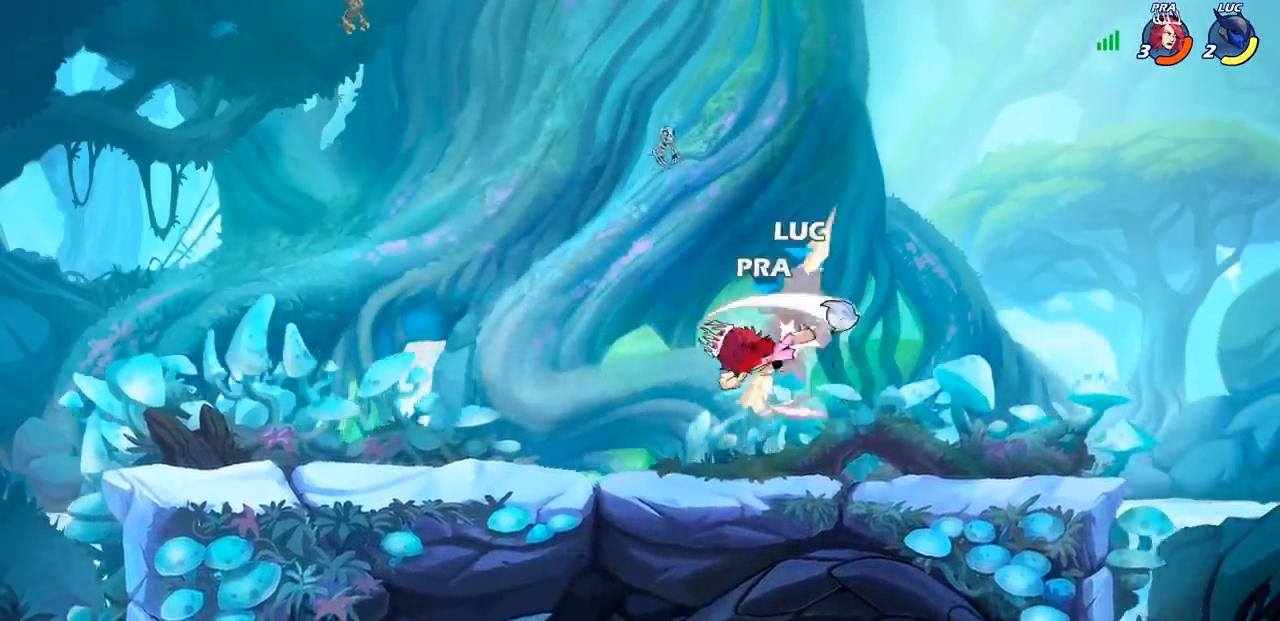
{"buttons": ["CROSS", "R2"], "left_stick": "up", "right_stick": "center", "events": [[100, "left_stick", "up"], [150, "left_stick", "up-right"], [167, "CROSS", "up"], [183, "R2", "up"], [383, "CROSS", "down"], [433, "R2", "down"], [450, "left_stick", "up"]]}
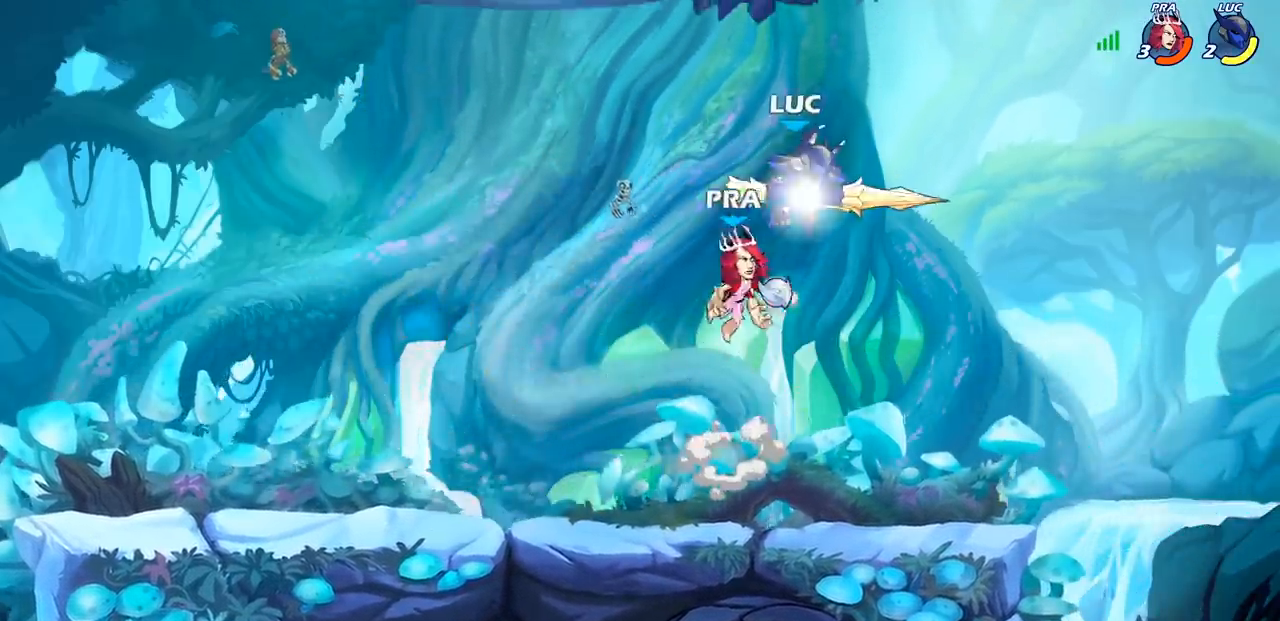
{"buttons": [], "left_stick": "down-left", "right_stick": "center", "events": [[183, "CROSS", "up"], [183, "R2", "up"], [183, "left_stick", "right"], [267, "left_stick", "down-left"]]}
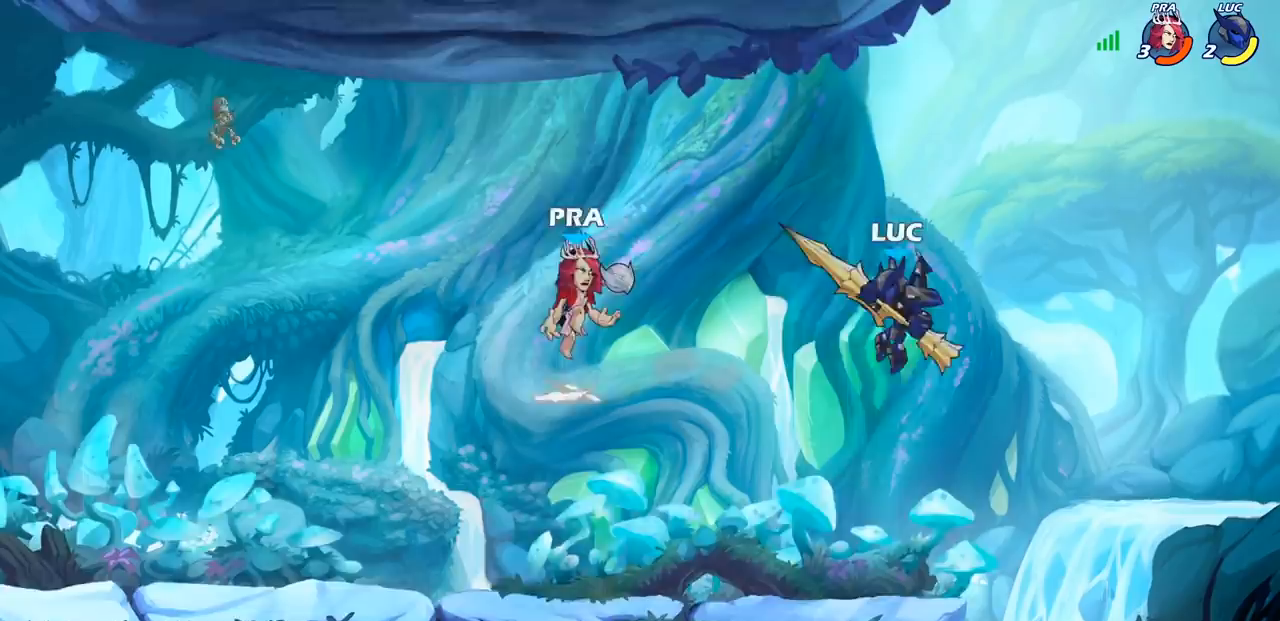
{"buttons": [], "left_stick": "down-left", "right_stick": "center", "events": [[33, "left_stick", "down"], [200, "left_stick", "left"], [300, "left_stick", "down-left"]]}
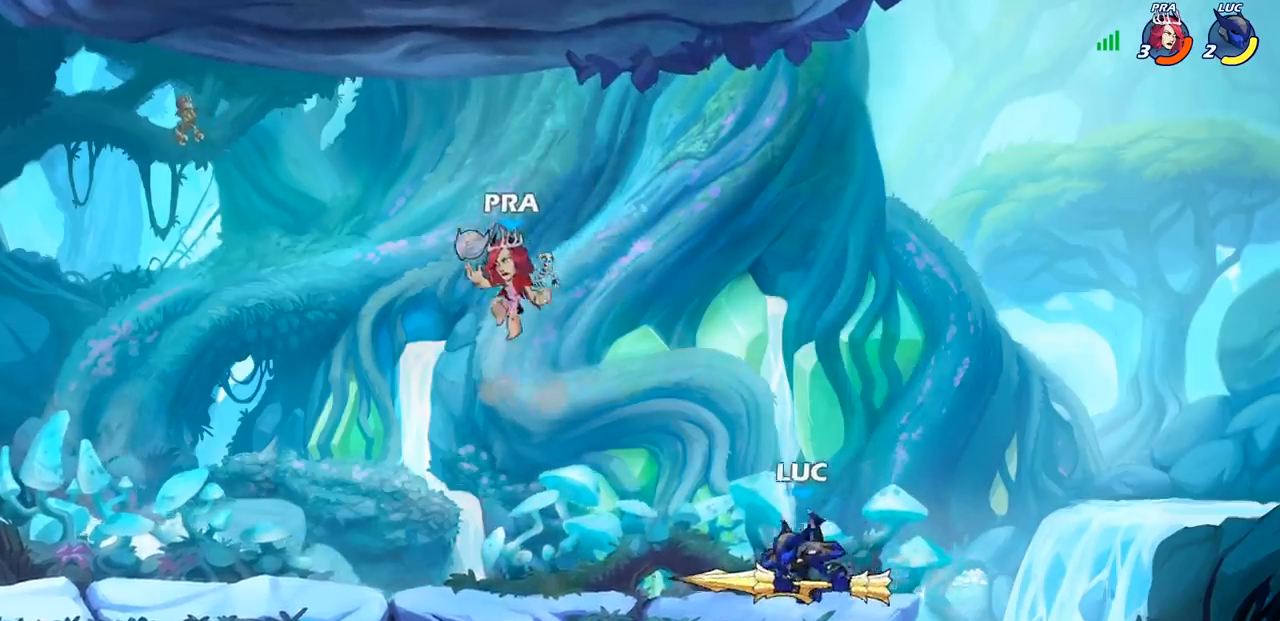
{"buttons": [], "left_stick": "center", "right_stick": "center", "events": [[83, "R2", "down"], [100, "SQUARE", "down"], [200, "R2", "up"], [200, "SQUARE", "up"], [250, "left_stick", "center"]]}
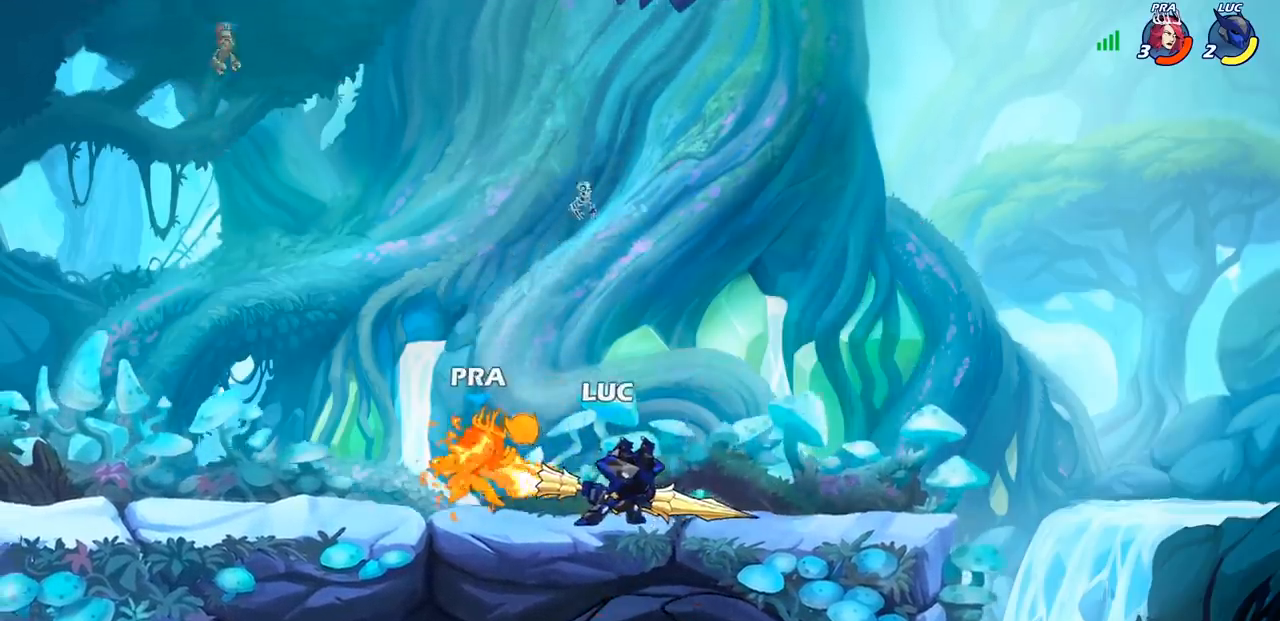
{"buttons": [], "left_stick": "center", "right_stick": "center", "events": [[233, "SQUARE", "down"], [317, "SQUARE", "up"], [400, "SQUARE", "down"], [500, "SQUARE", "up"]]}
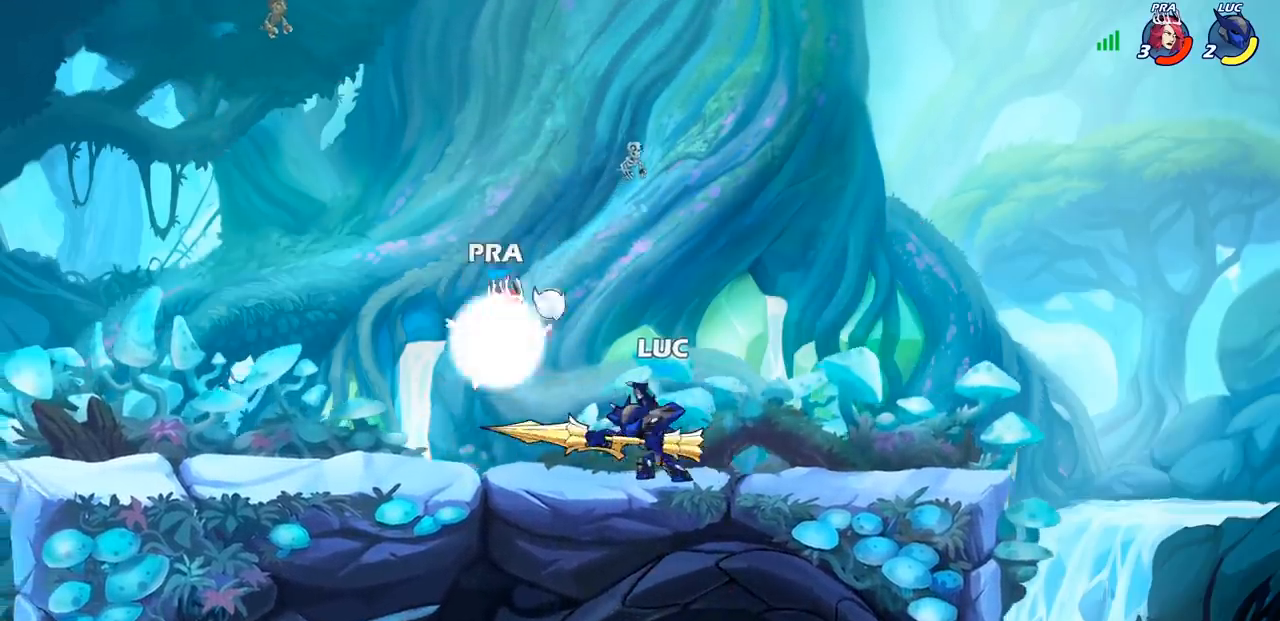
{"buttons": ["R2"], "left_stick": "right", "right_stick": "center", "events": [[83, "SQUARE", "down"], [183, "SQUARE", "up"], [250, "left_stick", "right"], [350, "CROSS", "down"], [417, "R2", "down"], [500, "CROSS", "up"]]}
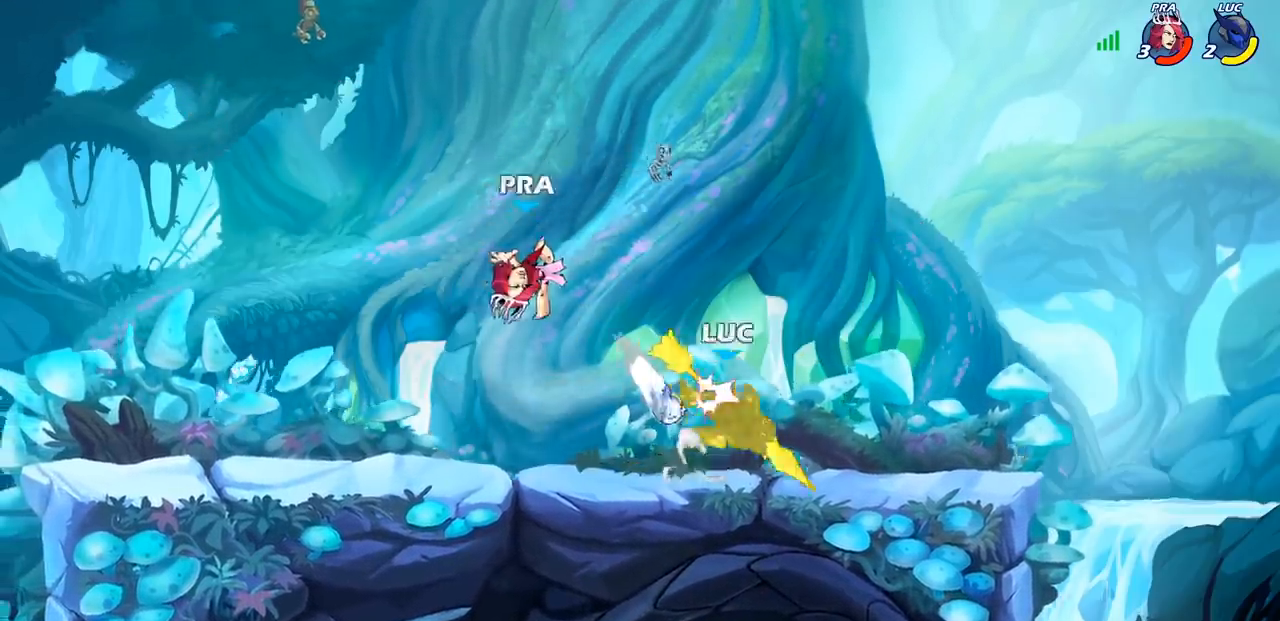
{"buttons": ["CROSS"], "left_stick": "up", "right_stick": "center", "events": [[100, "R2", "up"], [117, "left_stick", "down-left"], [217, "left_stick", "left"], [367, "CROSS", "down"], [367, "left_stick", "right"], [500, "left_stick", "up"]]}
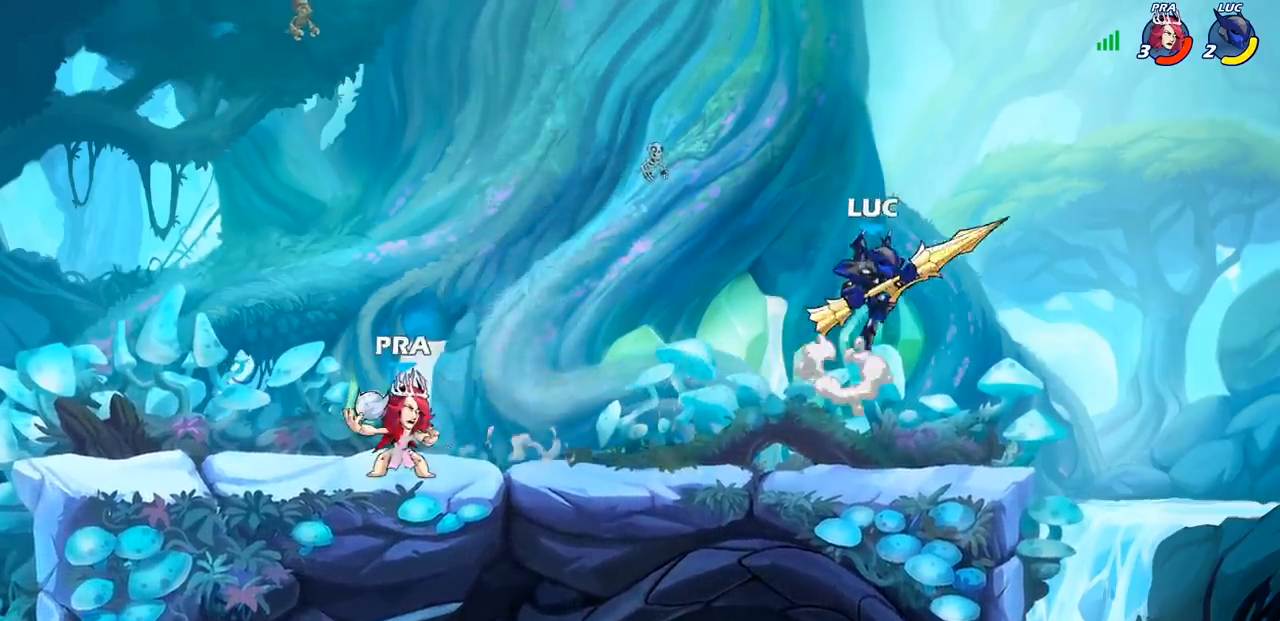
{"buttons": [], "left_stick": "down-left", "right_stick": "center", "events": [[50, "CROSS", "up"], [100, "left_stick", "left"], [183, "CROSS", "down"], [350, "CROSS", "up"], [433, "left_stick", "down-left"]]}
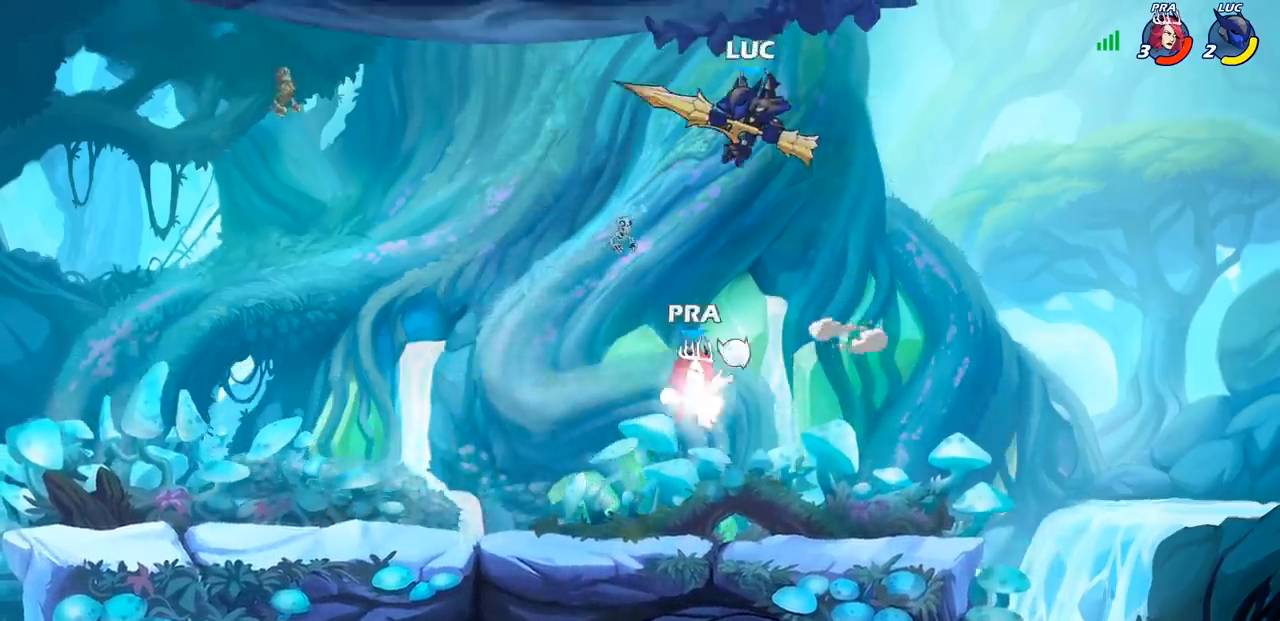
{"buttons": [], "left_stick": "center", "right_stick": "center", "events": [[67, "left_stick", "down-right"], [183, "SQUARE", "down"], [283, "SQUARE", "up"], [333, "left_stick", "center"]]}
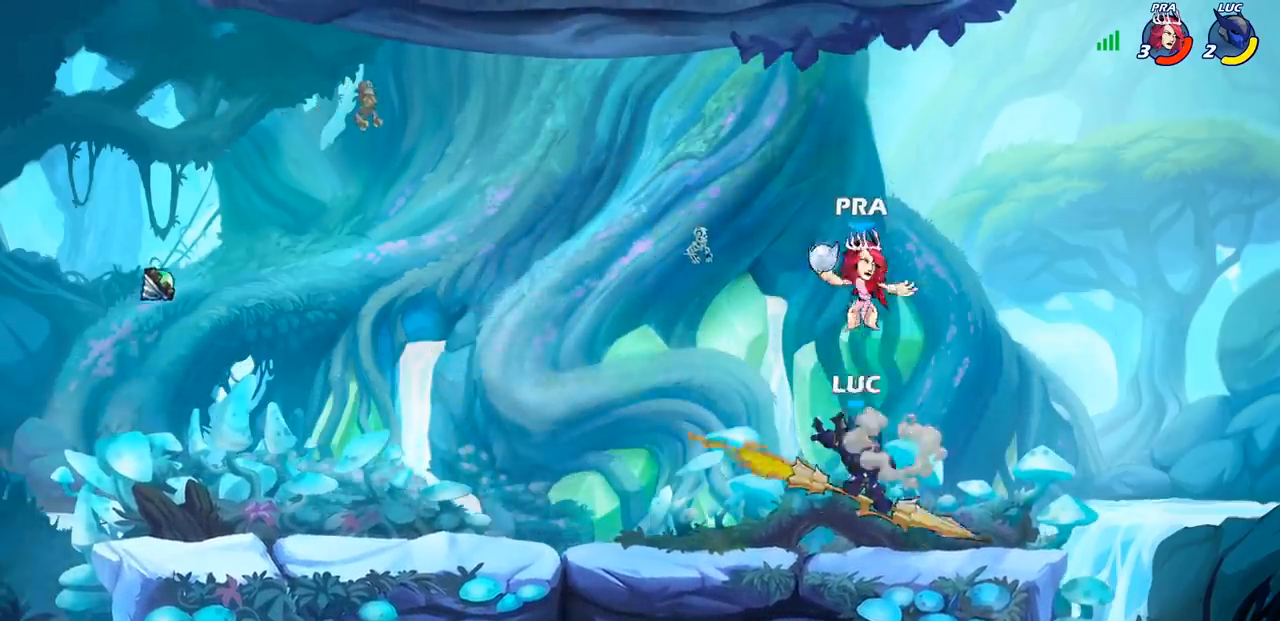
{"buttons": [], "left_stick": "up", "right_stick": "center", "events": [[50, "left_stick", "right"], [333, "CROSS", "down"], [483, "CROSS", "up"], [483, "left_stick", "up"]]}
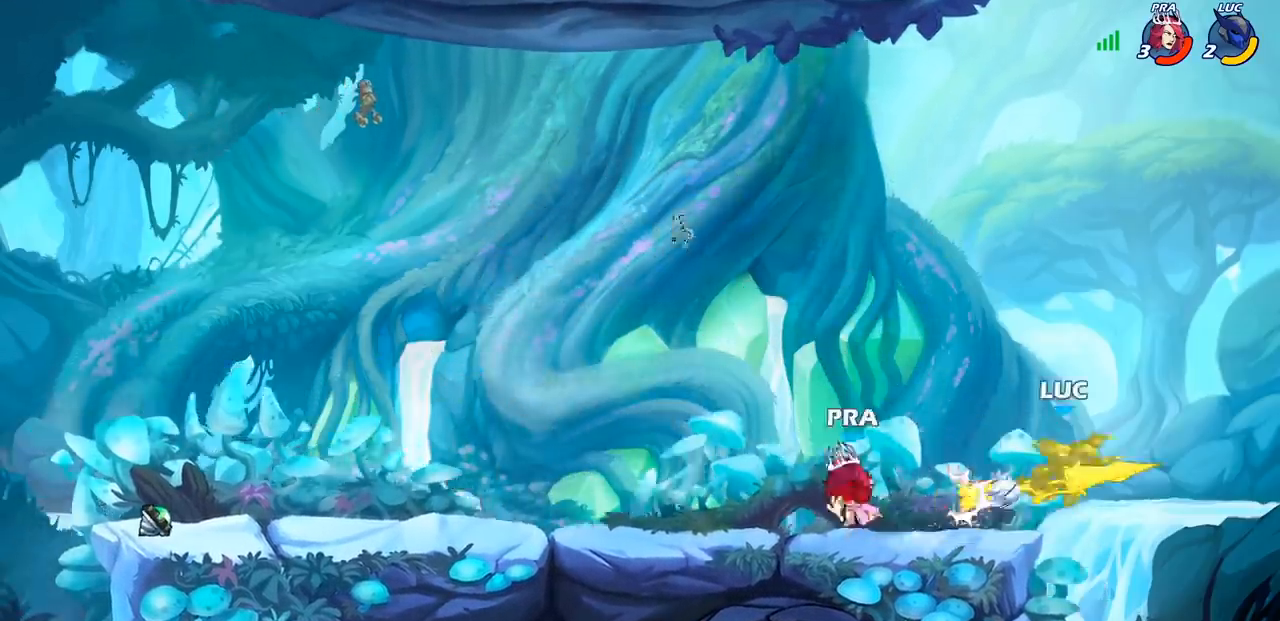
{"buttons": ["R2"], "left_stick": "left", "right_stick": "center", "events": [[50, "left_stick", "left"], [300, "CROSS", "down"], [333, "left_stick", "up-left"], [433, "CROSS", "up"], [433, "left_stick", "left"], [500, "R2", "down"]]}
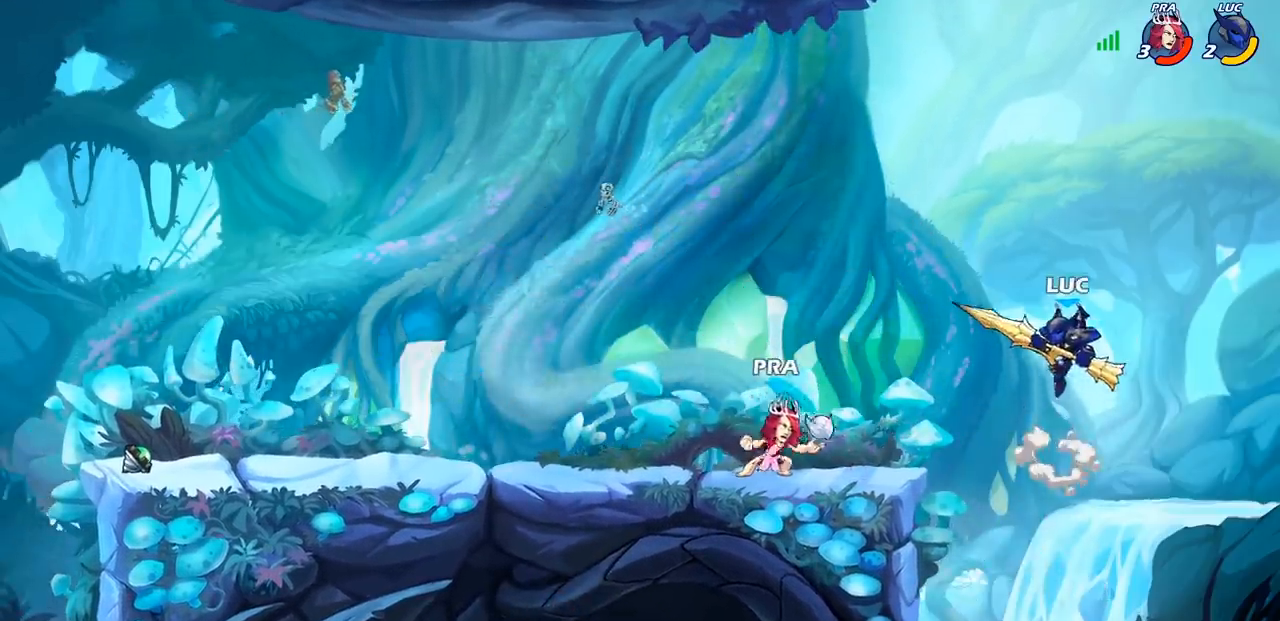
{"buttons": [], "left_stick": "center", "right_stick": "center", "events": [[33, "CIRCLE", "down"], [100, "R2", "up"], [117, "CIRCLE", "up"], [483, "left_stick", "center"]]}